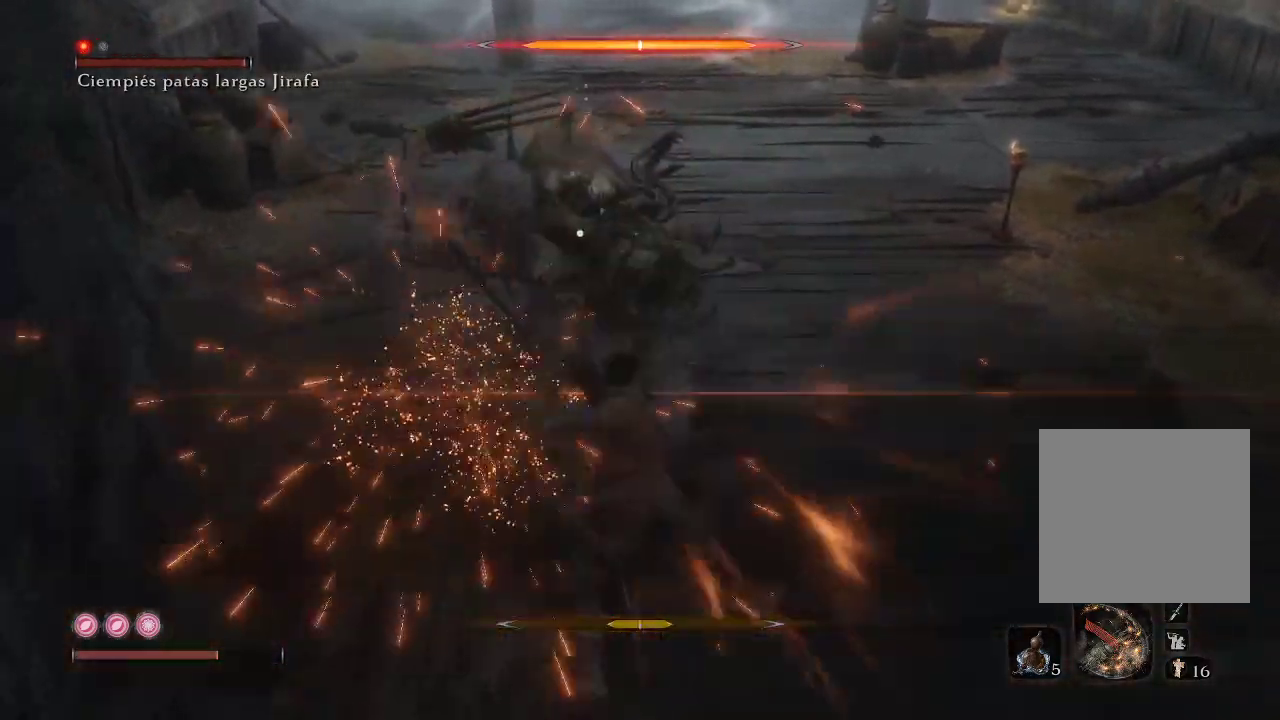
Gameplay with a controller (Xbox layout); each line is a JSON object with the inputs held at the frame after it. "events" lists button and stick changes between this image and that frame as [ms after this image, input, new state], when the widget could be followed in between. Not read: L3.
{"buttons": [], "left_stick": "center", "right_stick": "center", "events": [[117, "L1", "down"], [267, "L1", "up"], [367, "L1", "down"], [500, "L1", "up"]]}
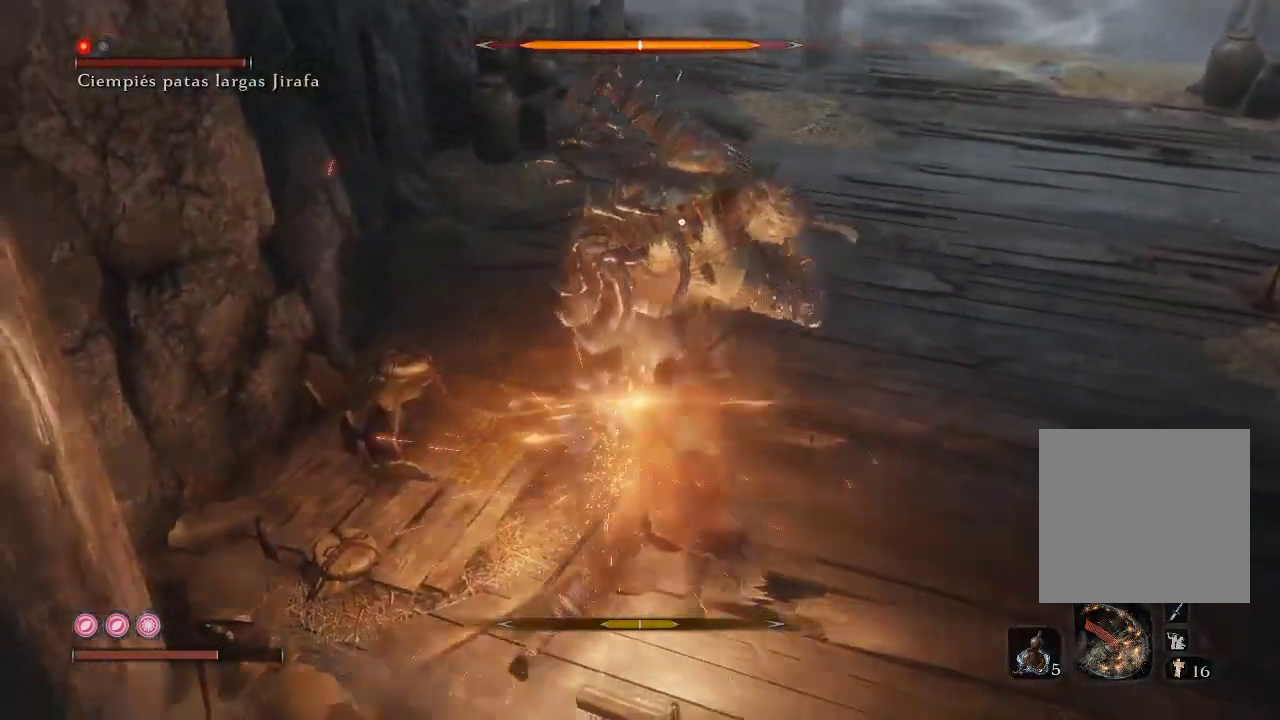
{"buttons": [], "left_stick": "center", "right_stick": "center", "events": [[233, "L1", "down"], [367, "L1", "up"]]}
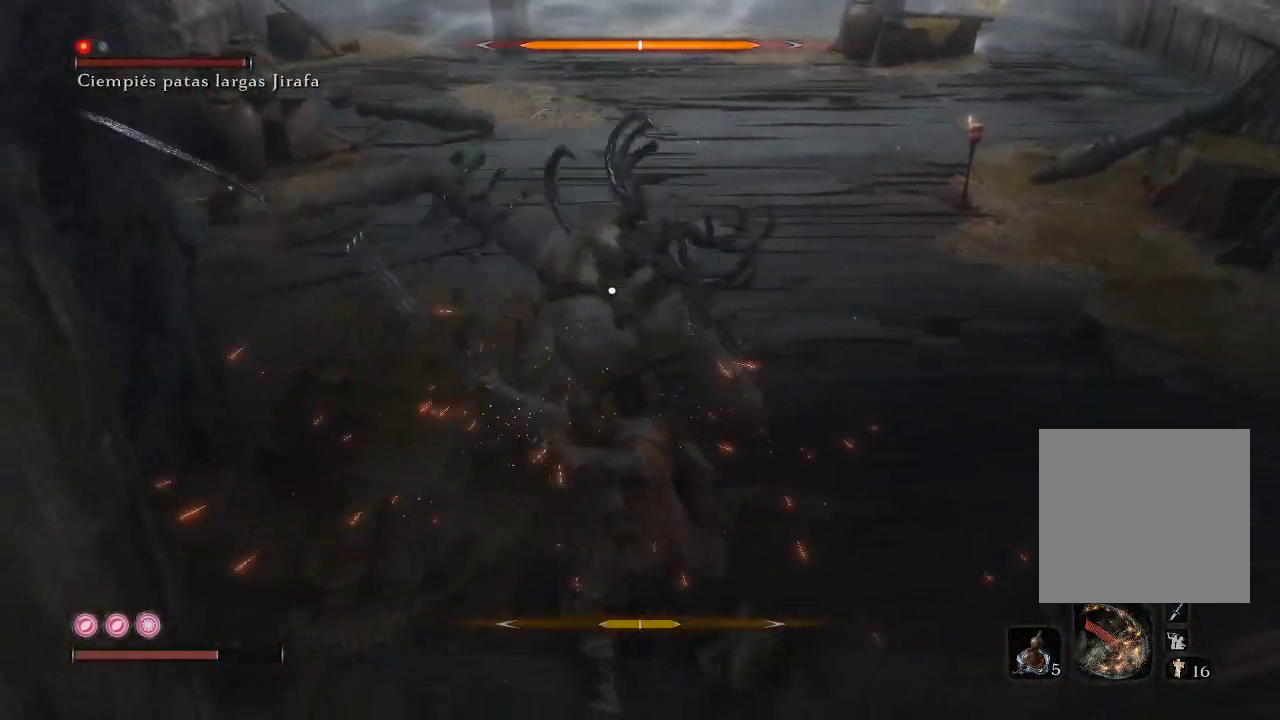
{"buttons": ["L1"], "left_stick": "center", "right_stick": "center", "events": [[33, "L1", "down"], [250, "L1", "up"], [383, "L1", "down"]]}
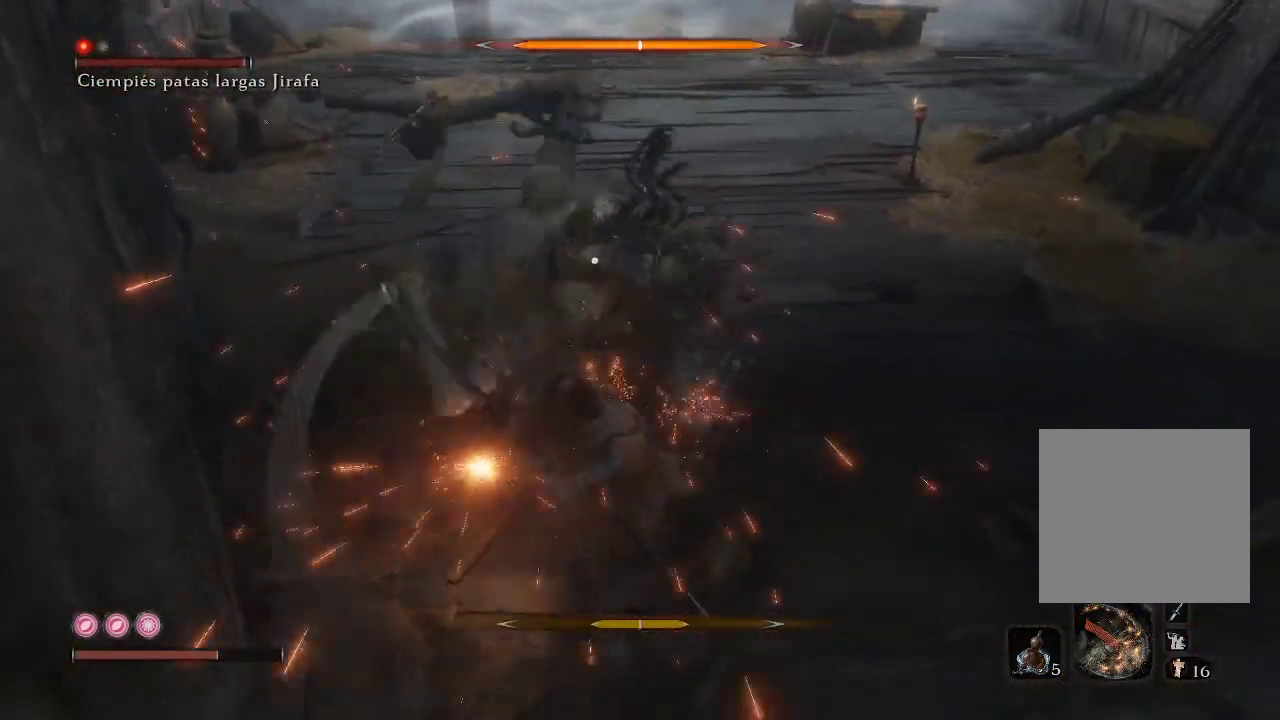
{"buttons": ["L1"], "left_stick": "center", "right_stick": "center", "events": [[83, "L1", "up"], [217, "L1", "down"], [367, "L1", "up"], [450, "L1", "down"]]}
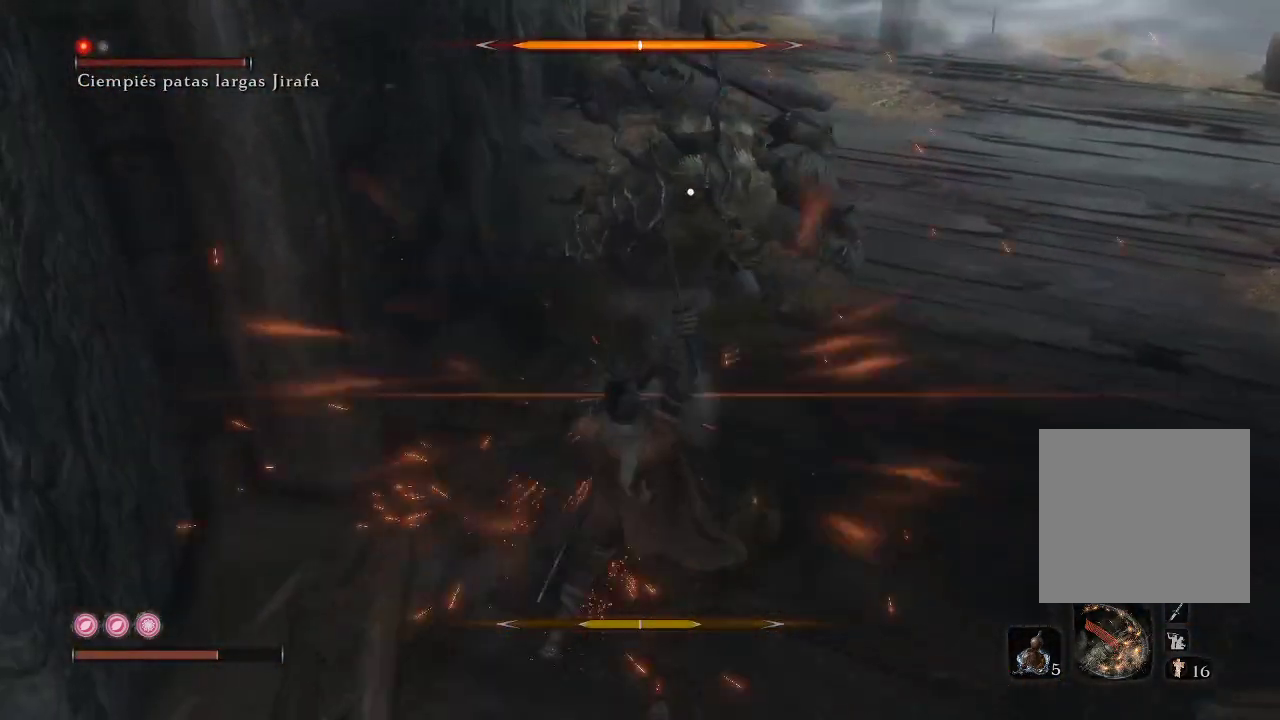
{"buttons": ["L1"], "left_stick": "center", "right_stick": "center", "events": [[150, "L1", "up"], [333, "L1", "down"]]}
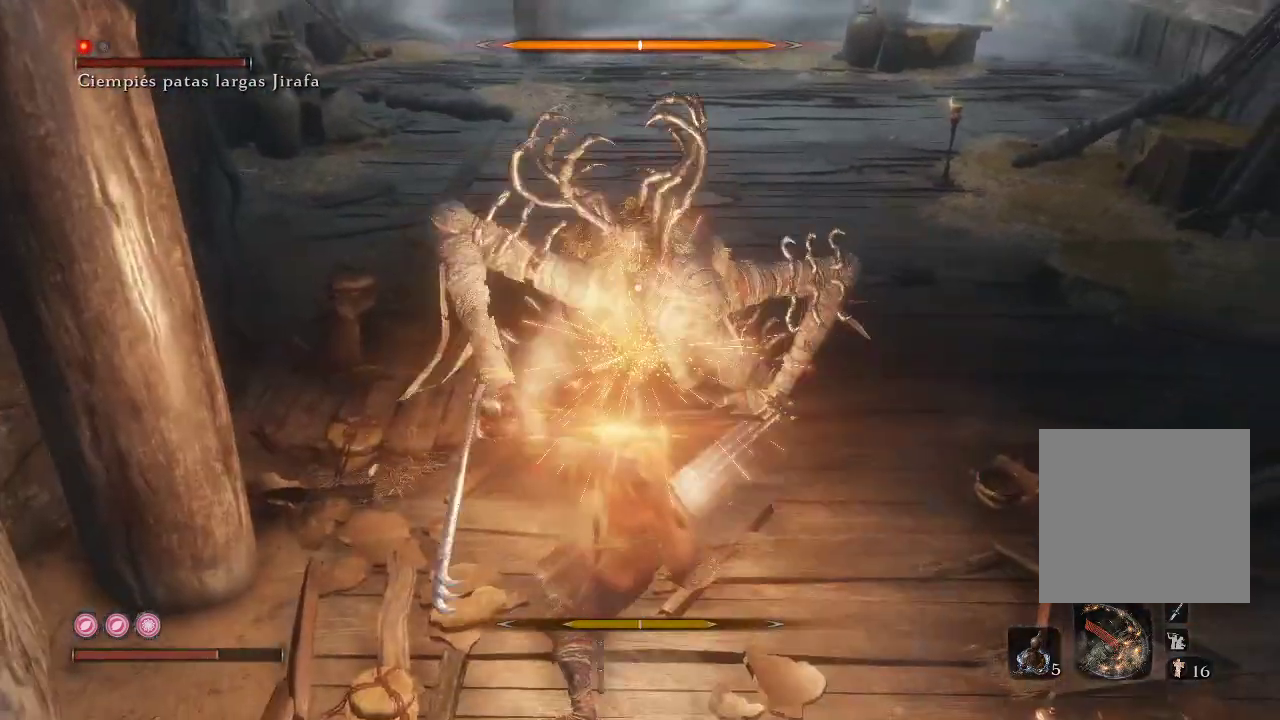
{"buttons": ["L1"], "left_stick": "center", "right_stick": "center", "events": [[67, "L1", "up"], [183, "L1", "down"], [267, "L1", "up"], [500, "L1", "down"]]}
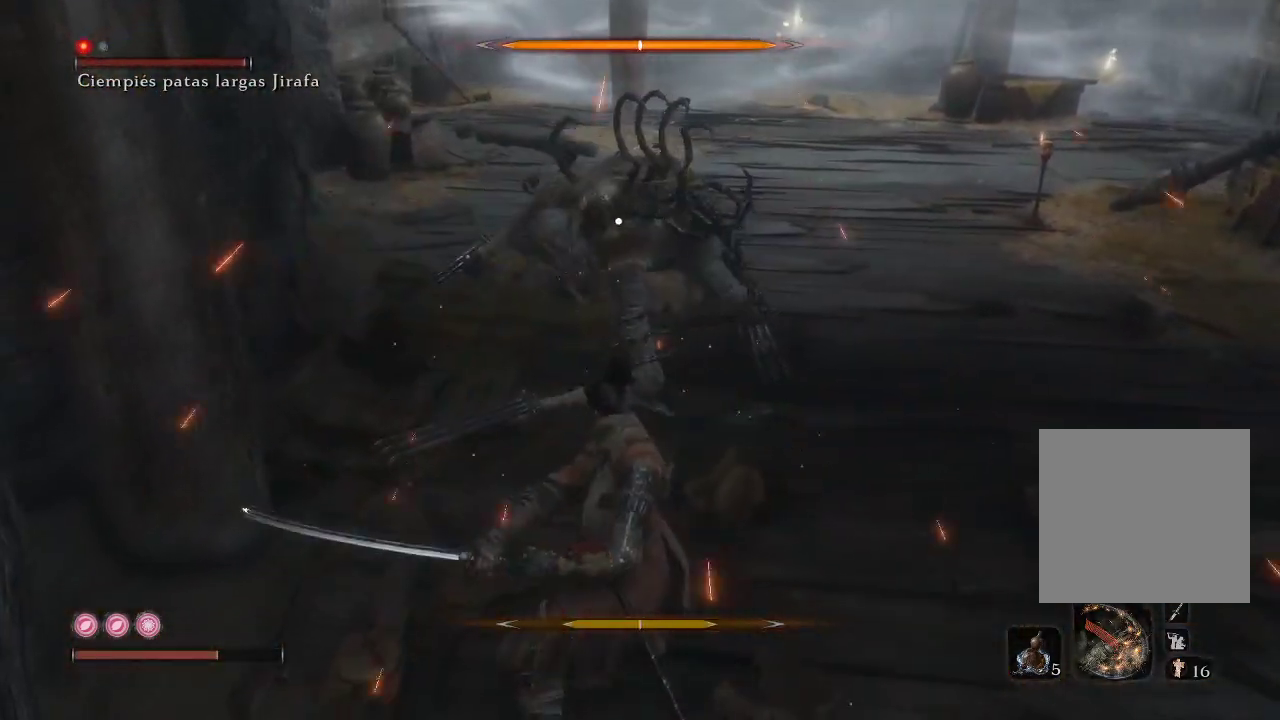
{"buttons": [], "left_stick": "center", "right_stick": "center", "events": [[250, "L1", "up"]]}
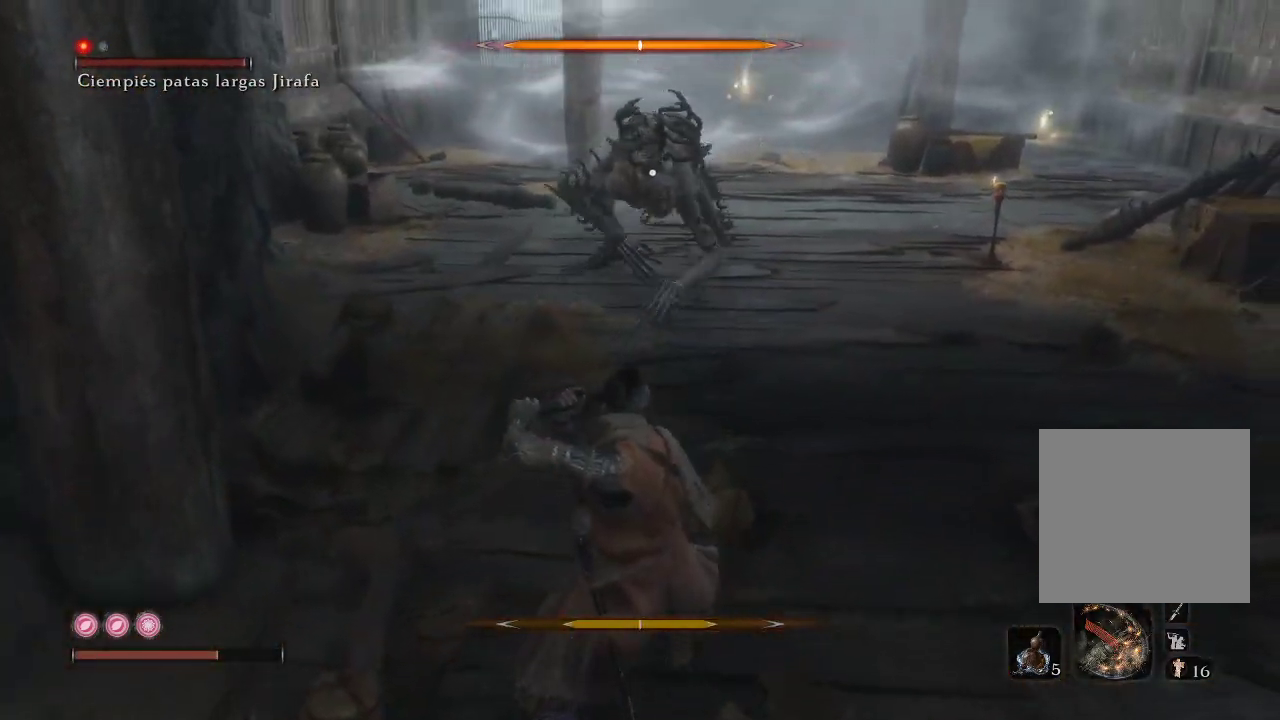
{"buttons": [], "left_stick": "up", "right_stick": "center", "events": [[400, "left_stick", "up"]]}
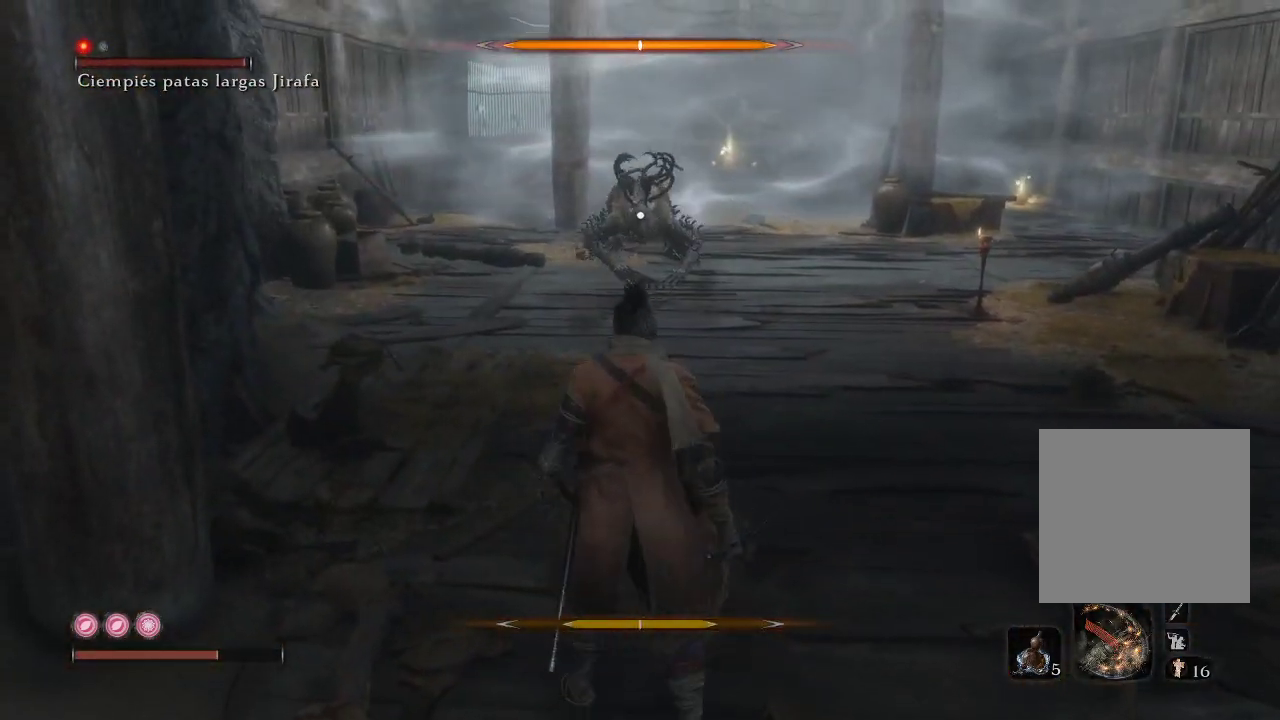
{"buttons": [], "left_stick": "center", "right_stick": "center", "events": [[350, "left_stick", "center"]]}
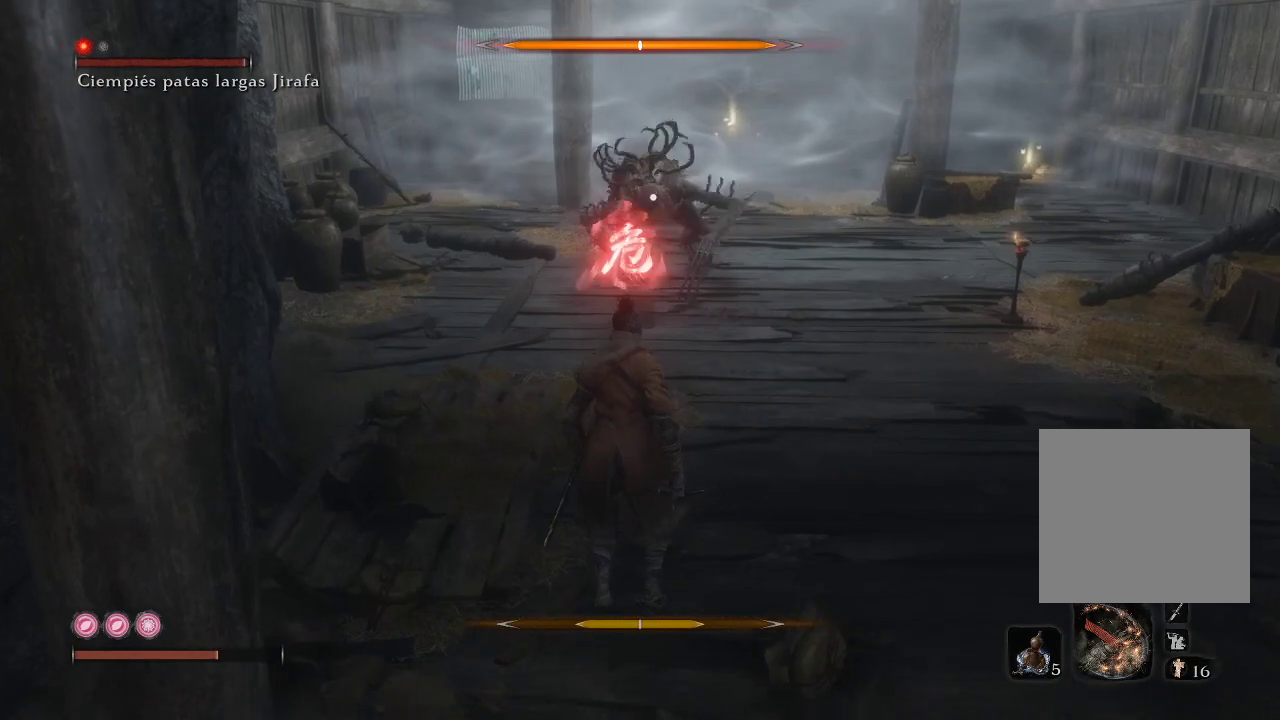
{"buttons": ["A"], "left_stick": "up", "right_stick": "center", "events": [[183, "left_stick", "up"], [217, "A", "down"], [300, "A", "up"], [350, "A", "down"], [433, "A", "up"], [483, "A", "down"]]}
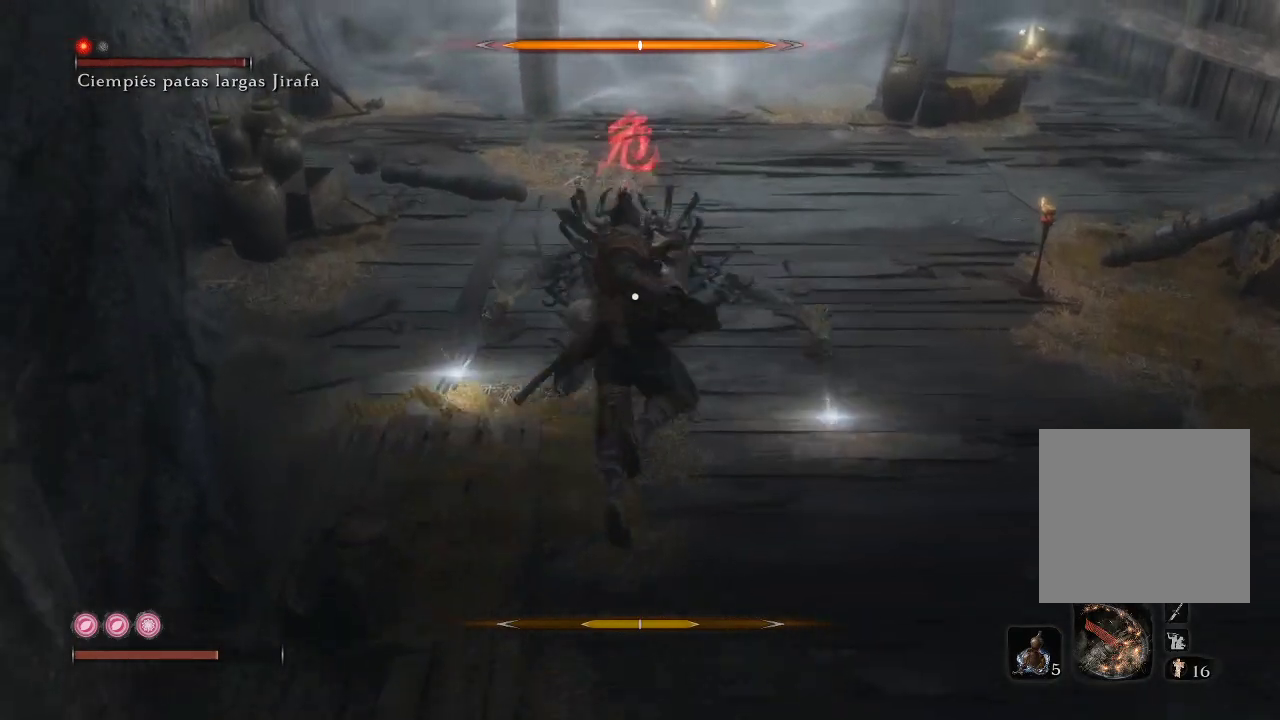
{"buttons": ["A"], "left_stick": "up", "right_stick": "center", "events": [[50, "A", "up"], [117, "A", "down"], [183, "A", "up"], [250, "A", "down"], [317, "A", "up"], [367, "A", "down"], [450, "A", "up"], [500, "A", "down"]]}
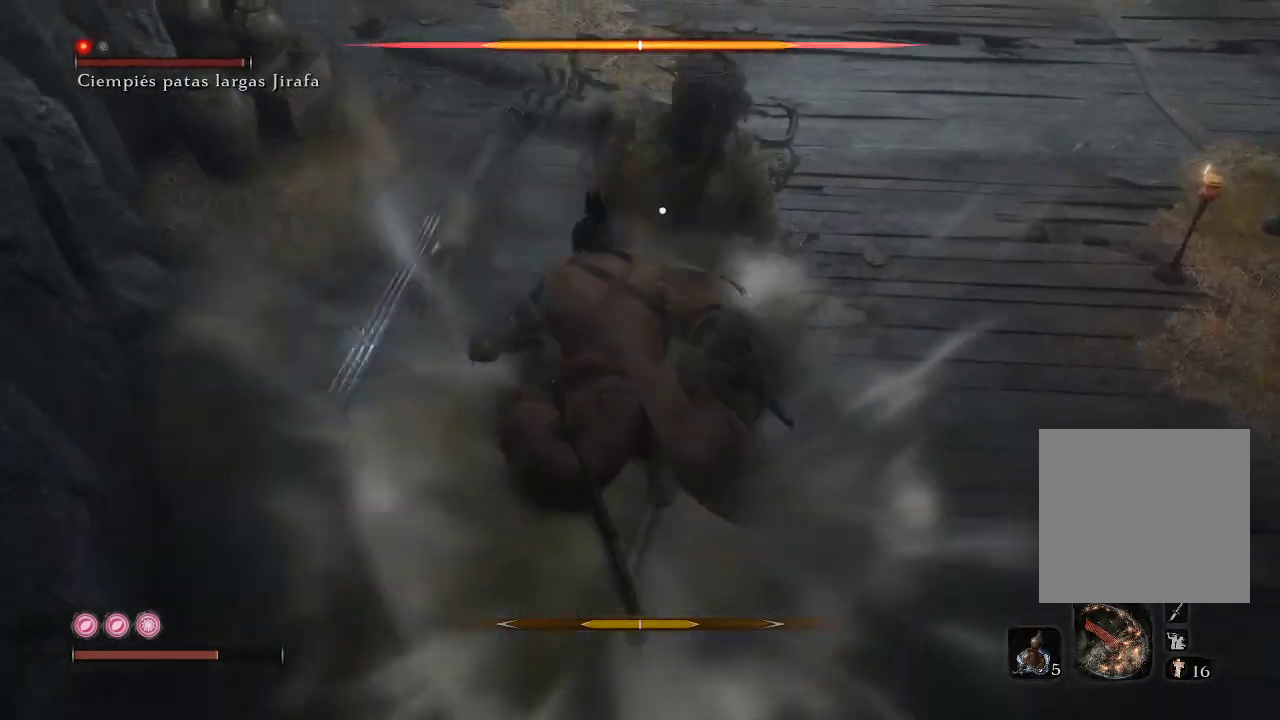
{"buttons": [], "left_stick": "up", "right_stick": "center", "events": [[100, "A", "up"]]}
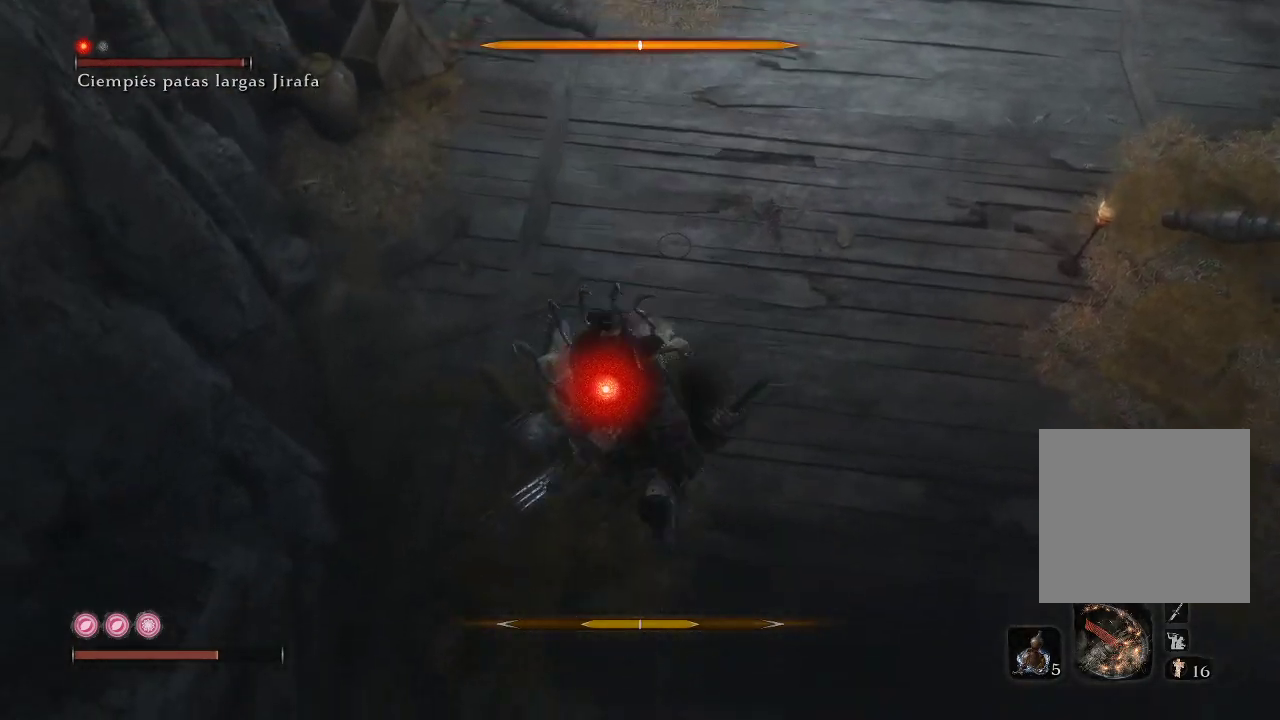
{"buttons": ["R1"], "left_stick": "up", "right_stick": "center", "events": [[33, "R1", "down"]]}
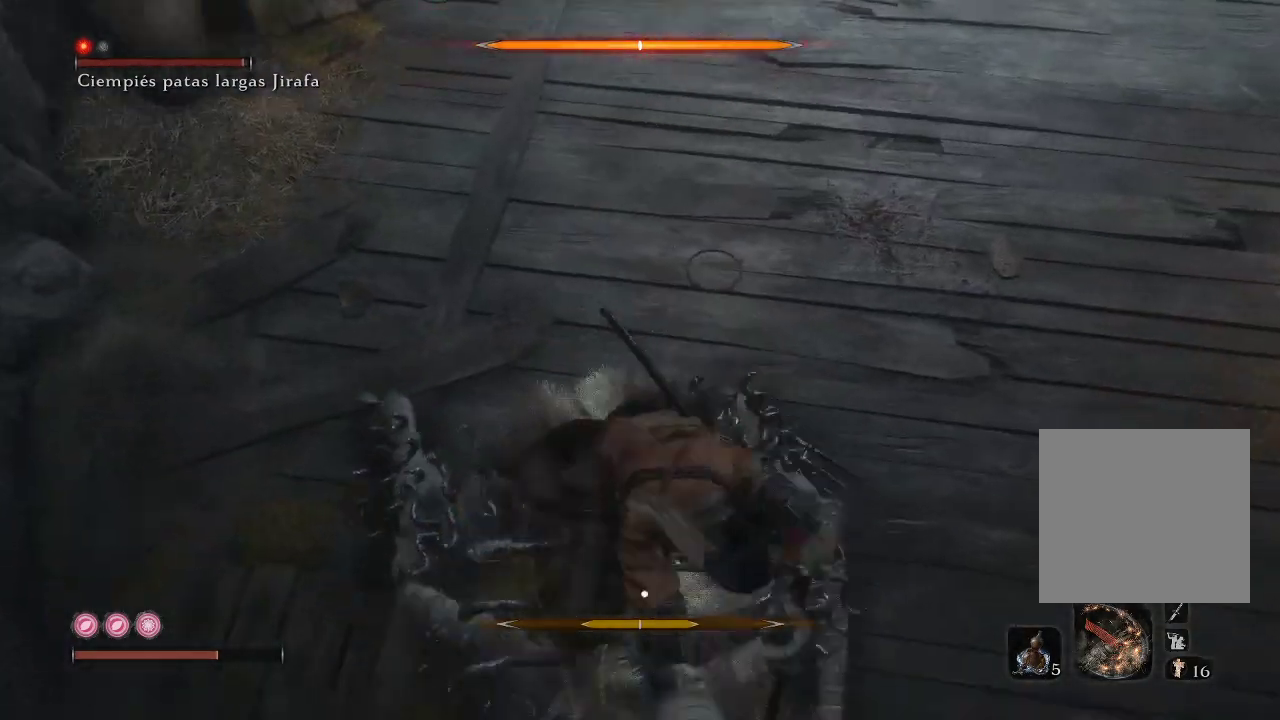
{"buttons": ["R1"], "left_stick": "up", "right_stick": "center", "events": []}
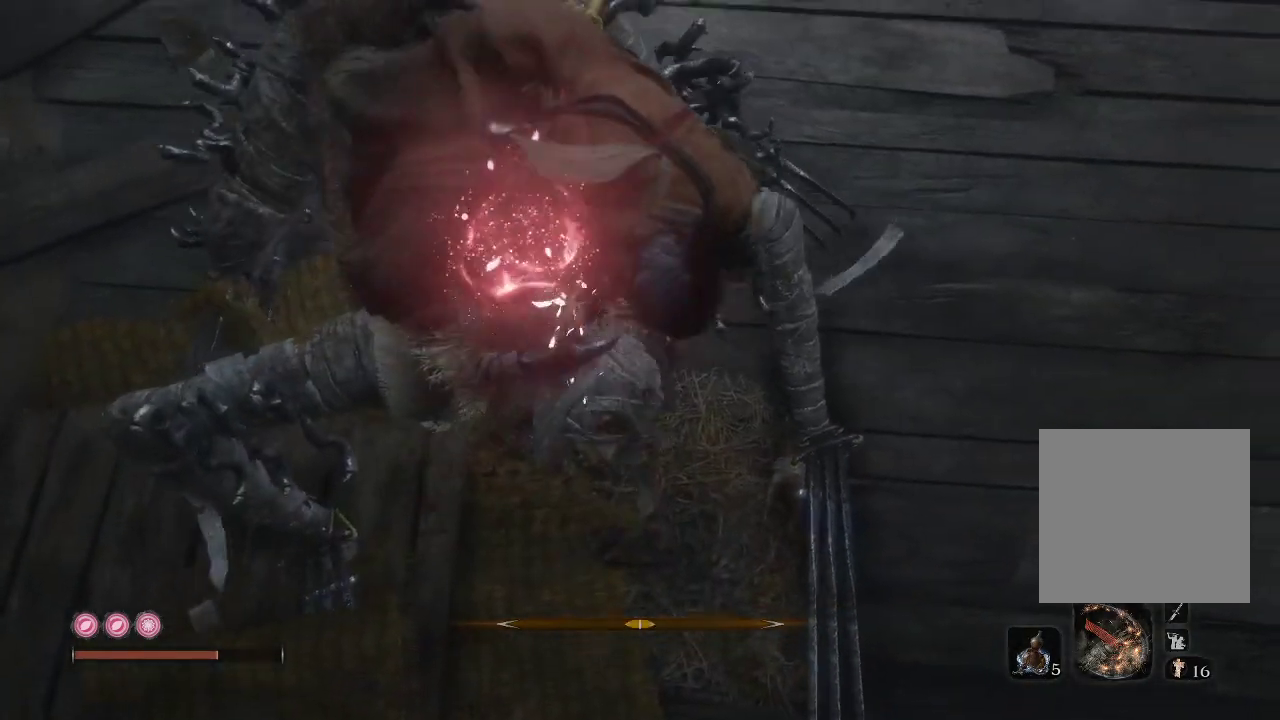
{"buttons": ["R1"], "left_stick": "up", "right_stick": "center", "events": []}
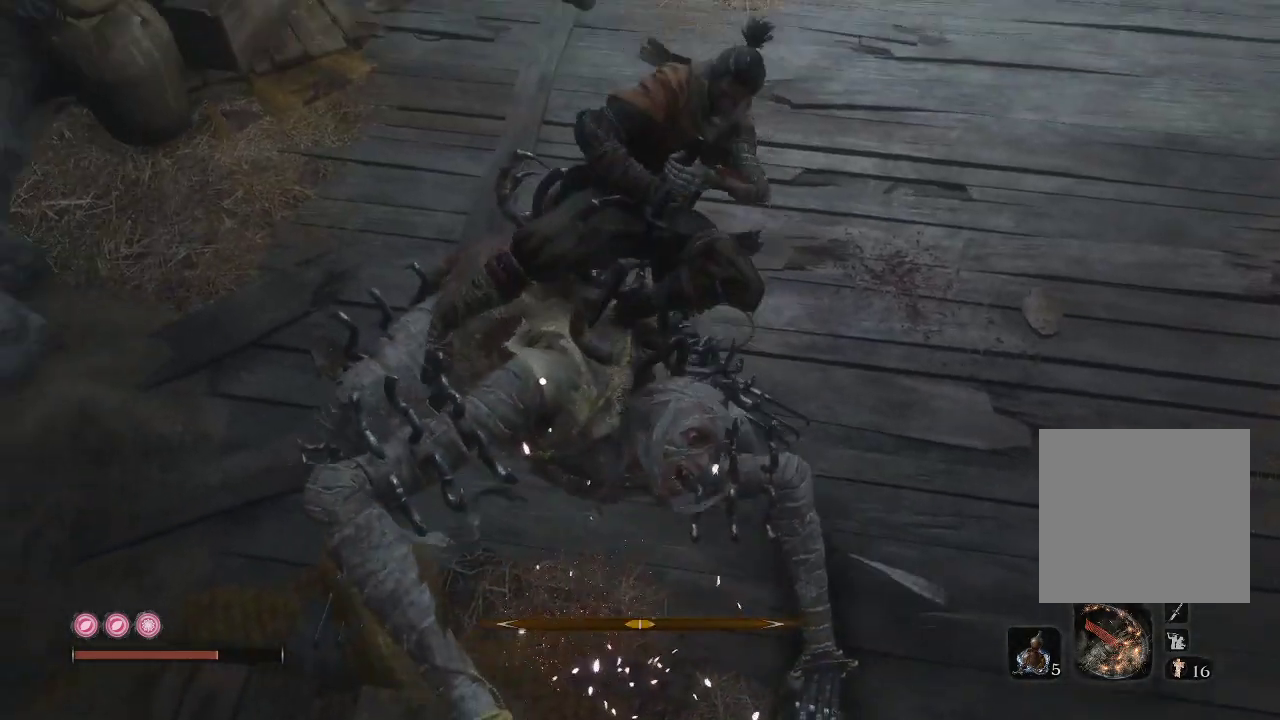
{"buttons": ["R1"], "left_stick": "up", "right_stick": "center", "events": []}
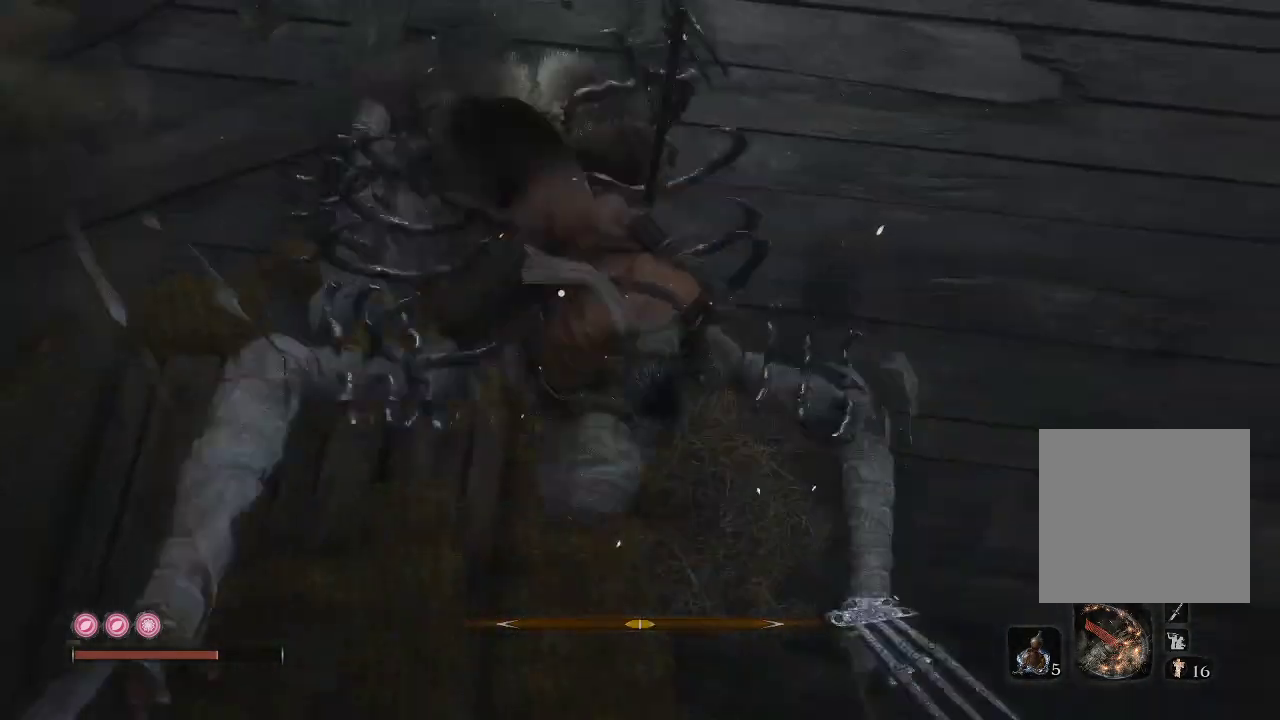
{"buttons": [], "left_stick": "center", "right_stick": "center", "events": [[217, "left_stick", "center"], [367, "R1", "up"]]}
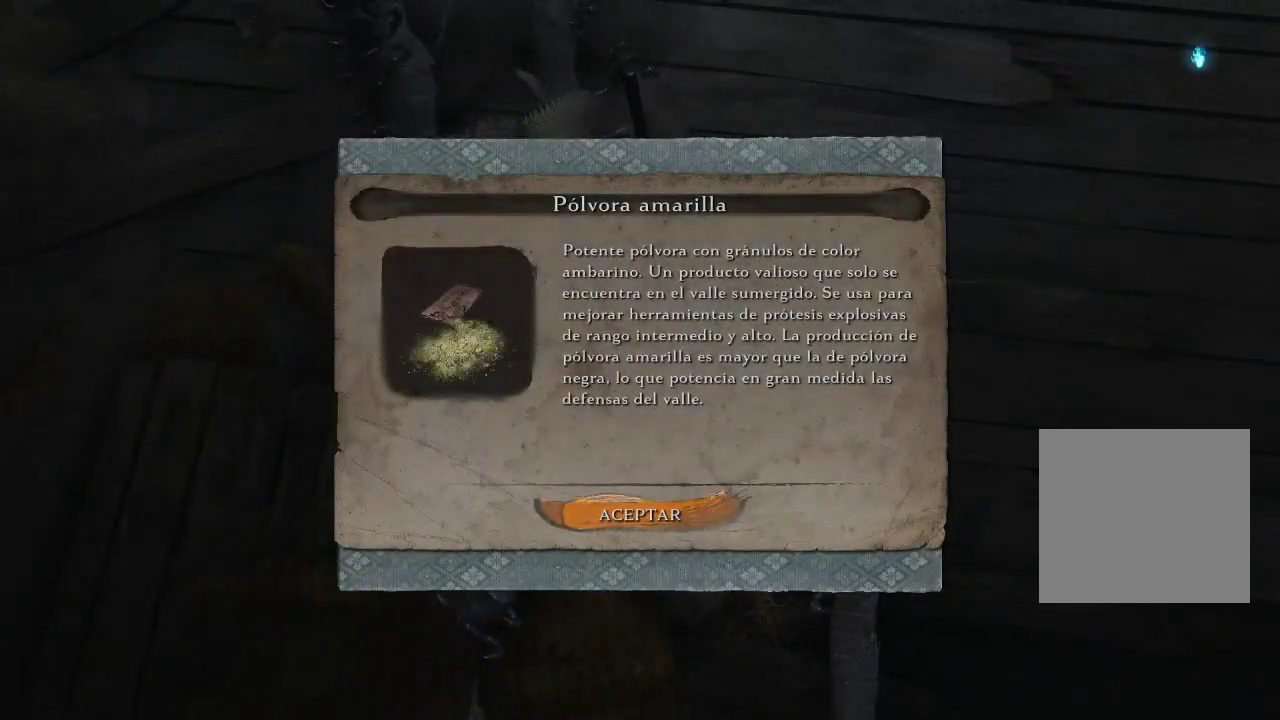
{"buttons": [], "left_stick": "center", "right_stick": "center", "events": []}
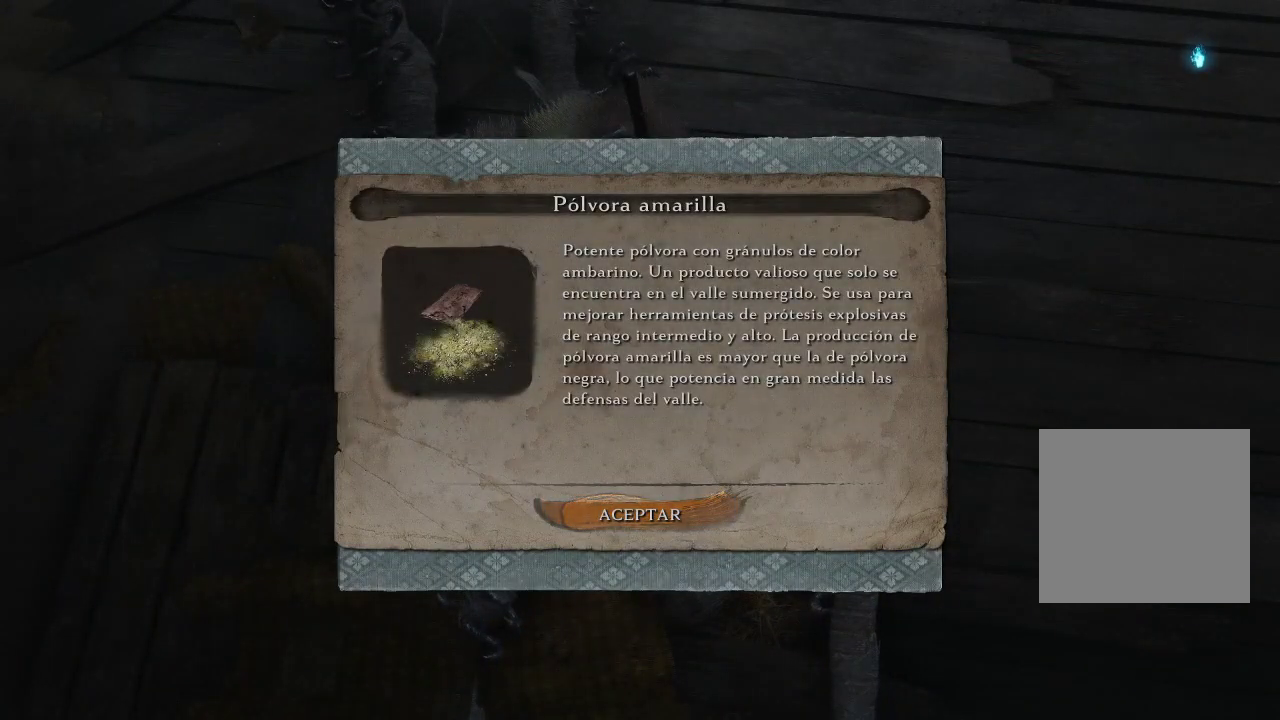
{"buttons": [], "left_stick": "center", "right_stick": "center", "events": []}
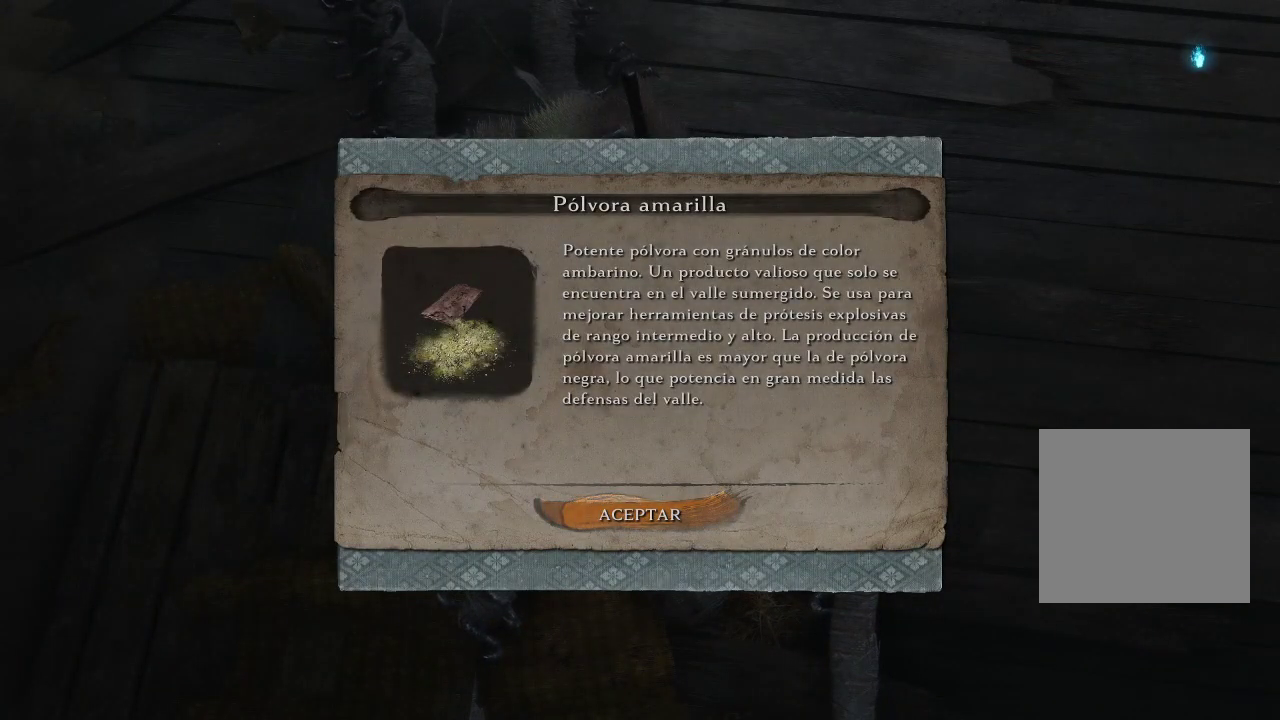
{"buttons": [], "left_stick": "center", "right_stick": "center", "events": []}
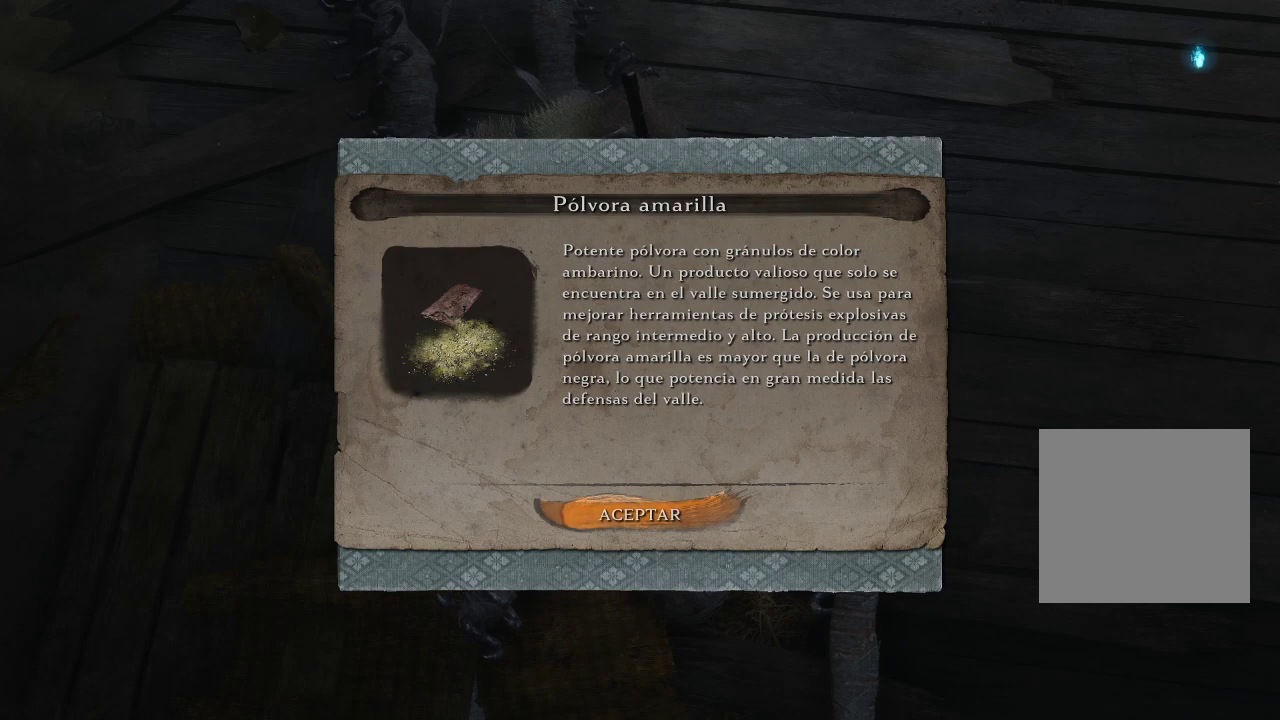
{"buttons": [], "left_stick": "center", "right_stick": "center", "events": []}
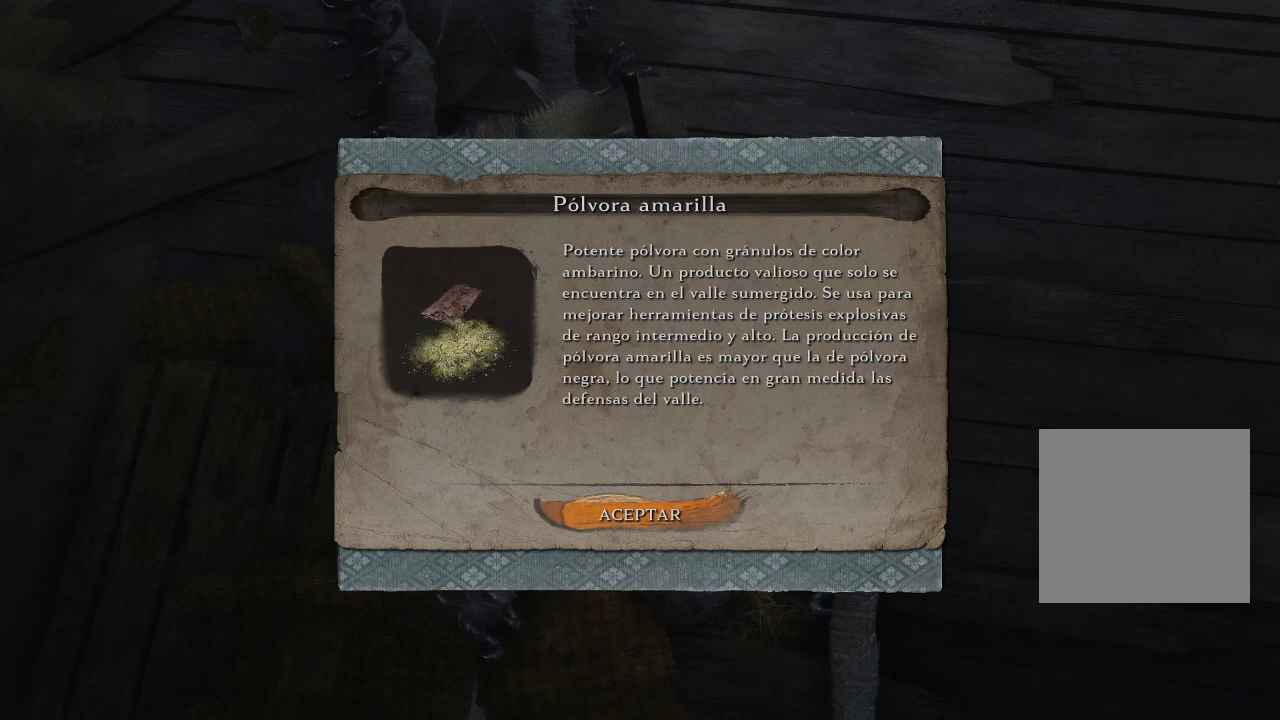
{"buttons": [], "left_stick": "center", "right_stick": "center", "events": []}
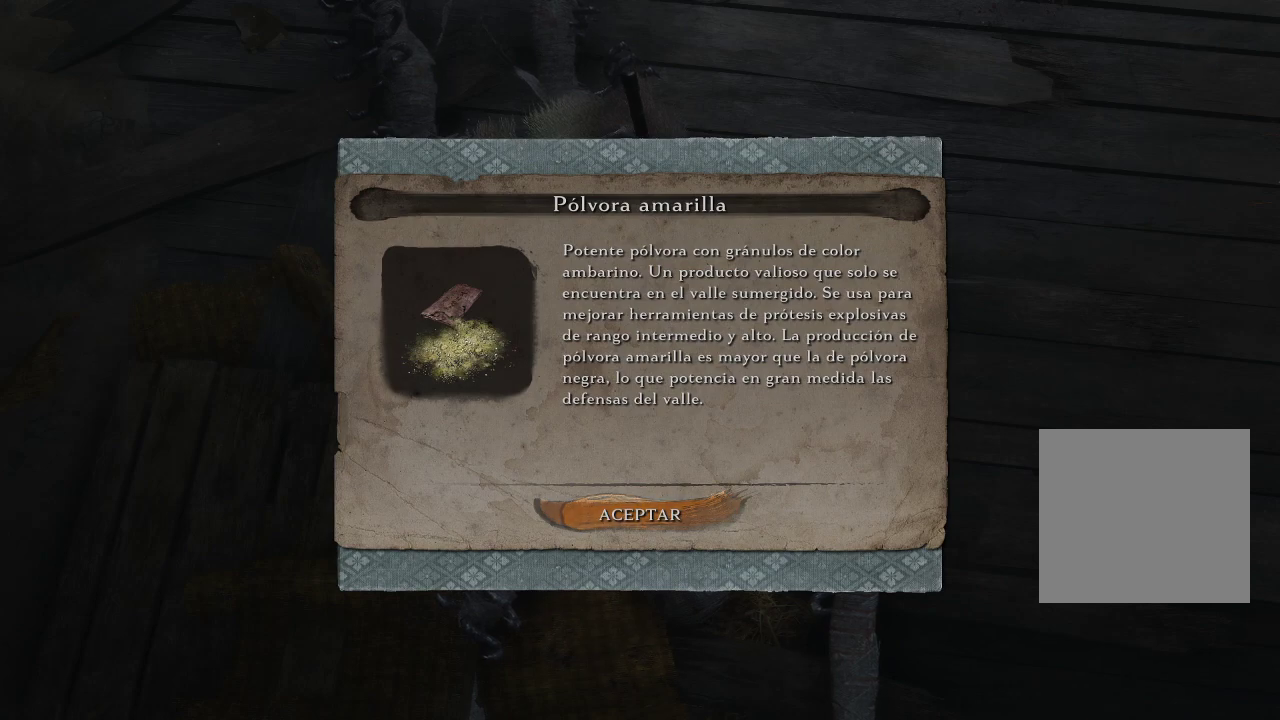
{"buttons": [], "left_stick": "center", "right_stick": "center", "events": []}
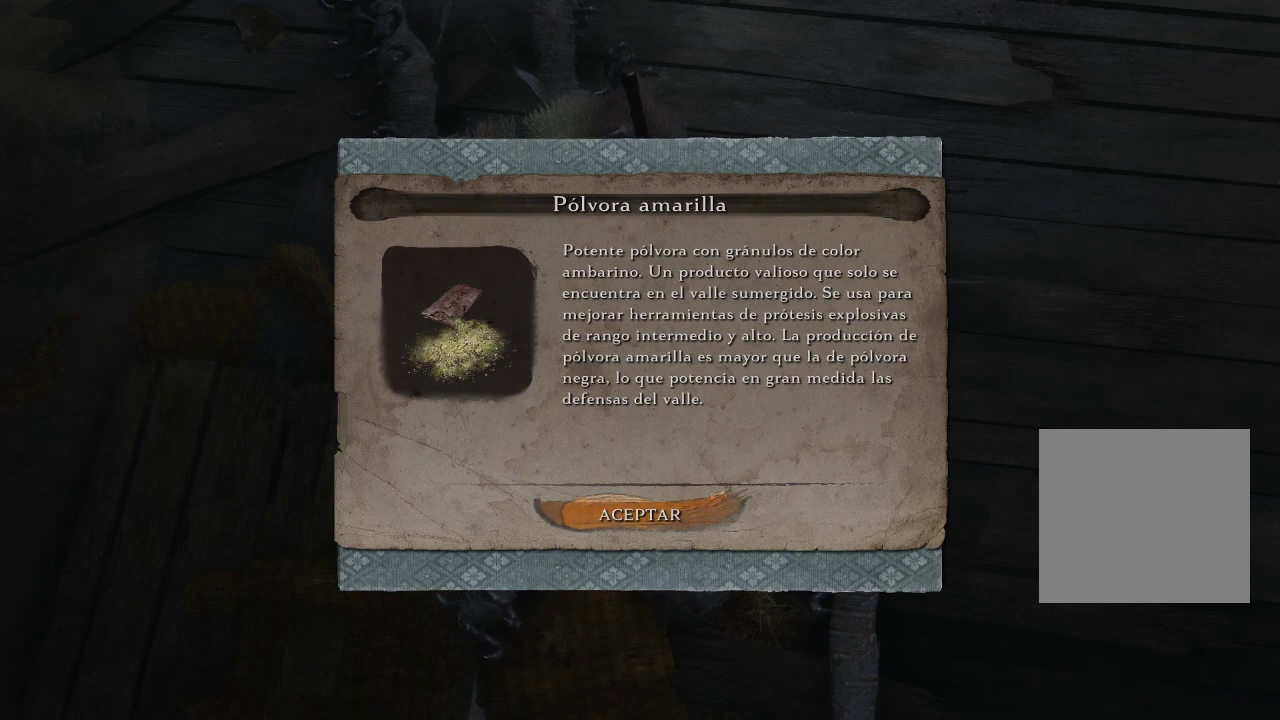
{"buttons": ["A"], "left_stick": "center", "right_stick": "center", "events": [[433, "A", "down"]]}
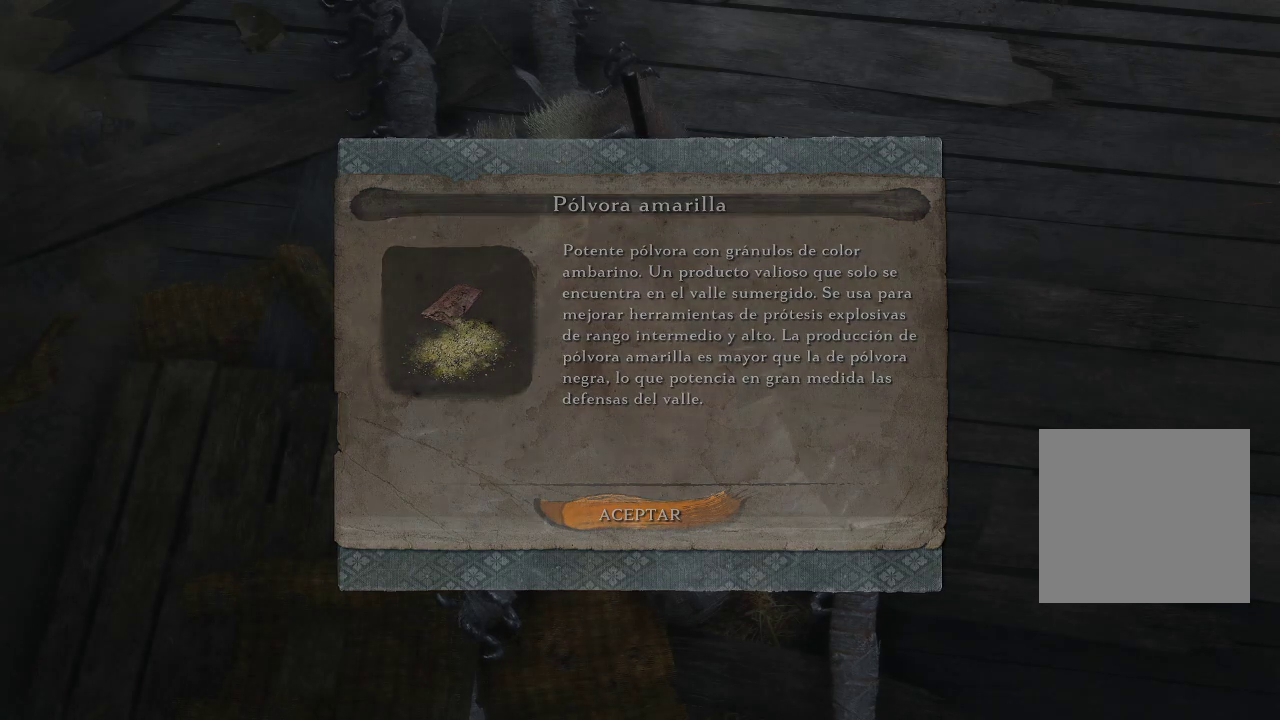
{"buttons": [], "left_stick": "center", "right_stick": "center", "events": [[67, "A", "up"]]}
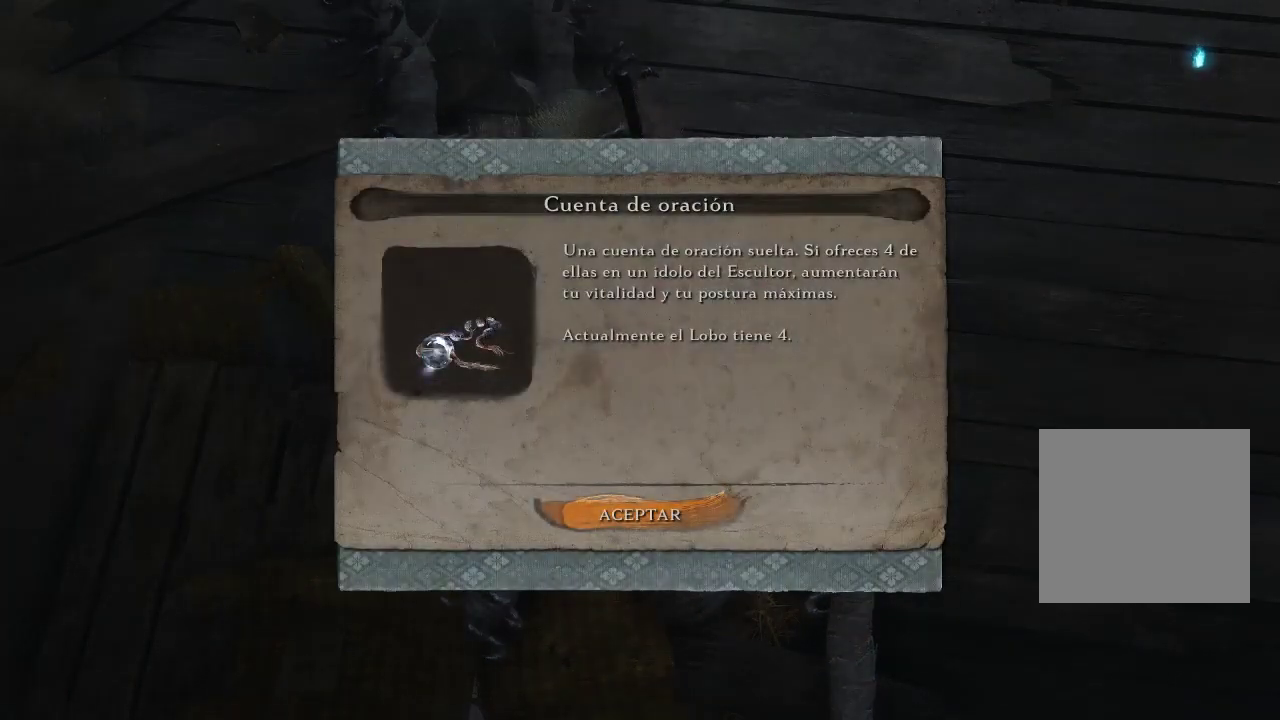
{"buttons": [], "left_stick": "center", "right_stick": "center", "events": []}
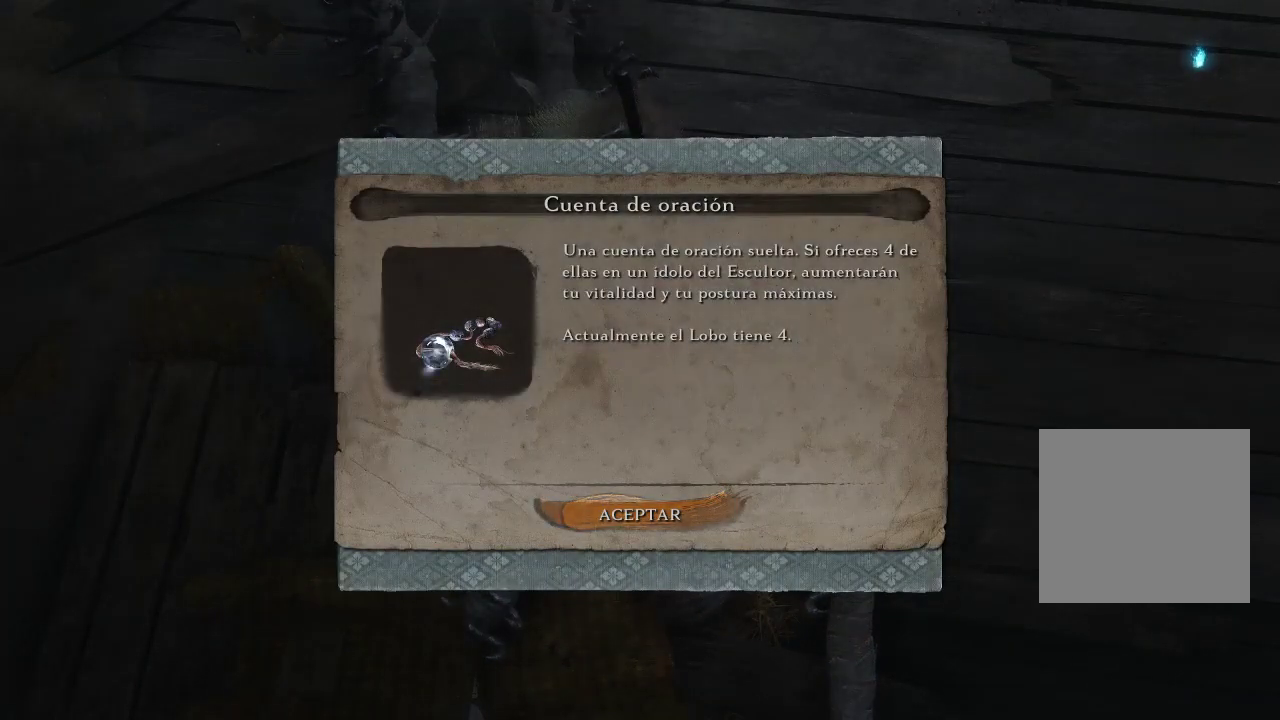
{"buttons": [], "left_stick": "center", "right_stick": "center", "events": []}